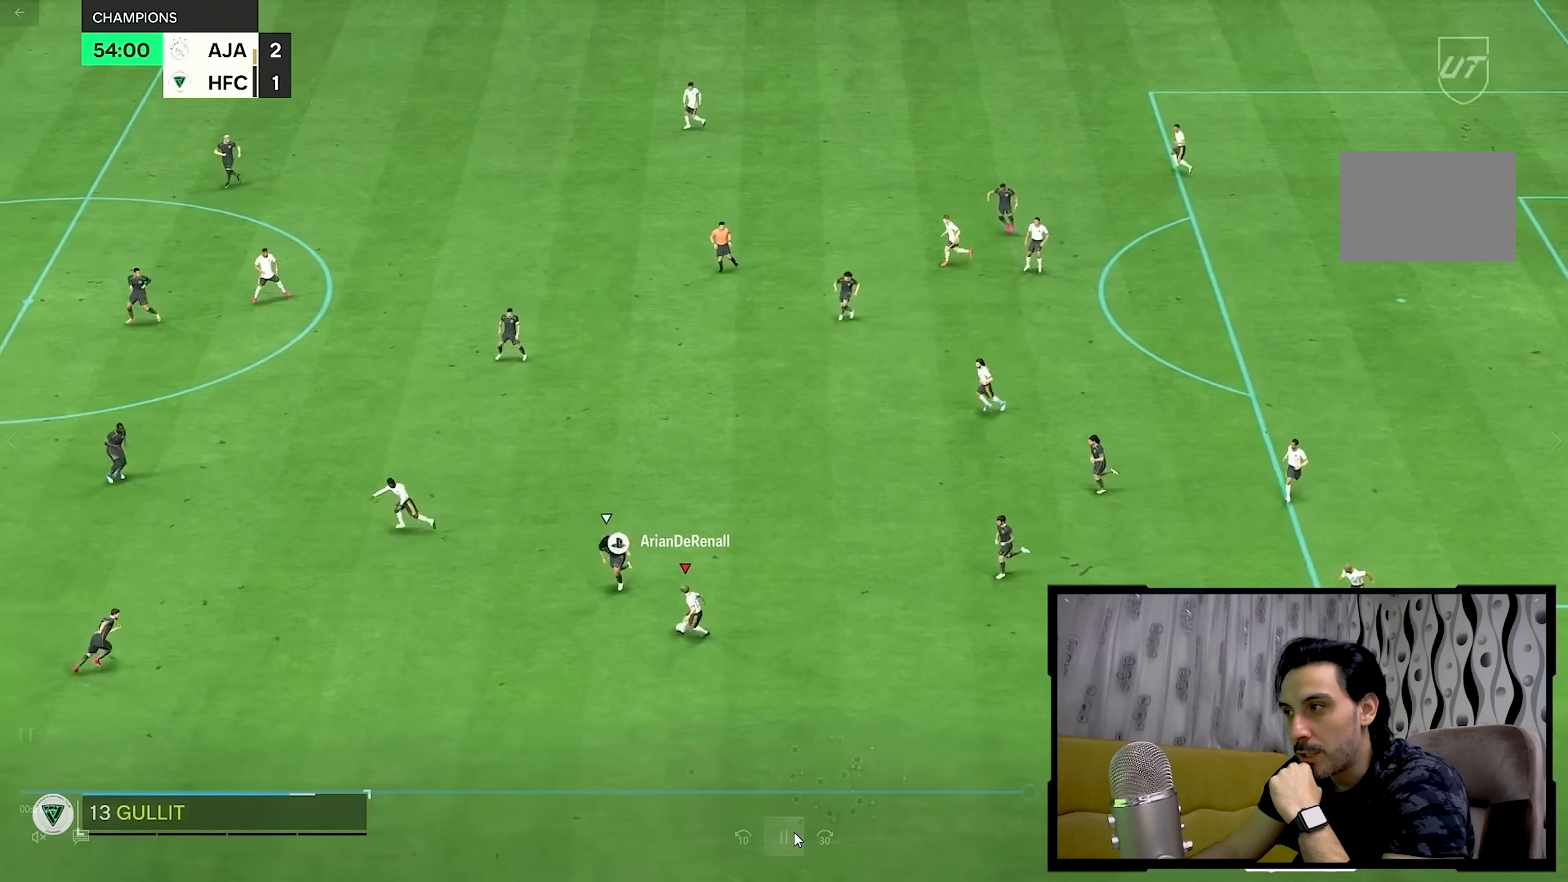
Gameplay with a controller (PlayStation layout); each line is a JSON object with the inputs held at the frame after it (dt_ms = milliseconds from this image to that frame). "events" lists button and stick changes between this image and that frame as [ms after this image, input, new state], when the widget could be followed in between. Not read: L3 R3.
{"dt_ms": 500, "buttons": [], "left_stick": "up-right", "right_stick": "center", "events": [[33, "left_stick", "up-right"], [117, "R2", "down"], [333, "R2", "up"]]}
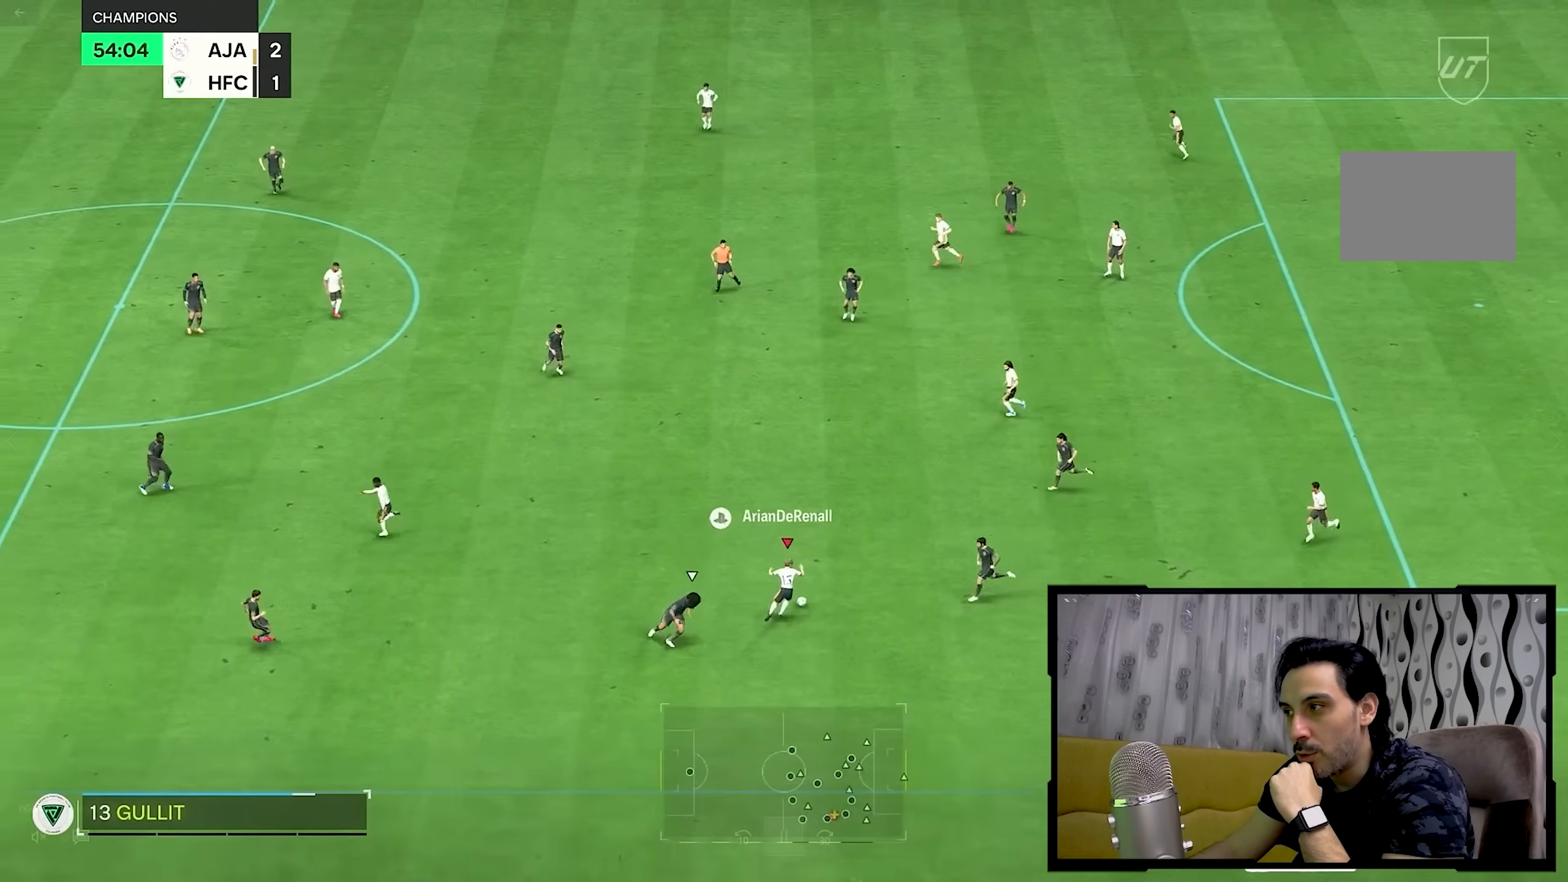
{"dt_ms": 500, "buttons": [], "left_stick": "up", "right_stick": "center", "events": [[217, "left_stick", "up"]]}
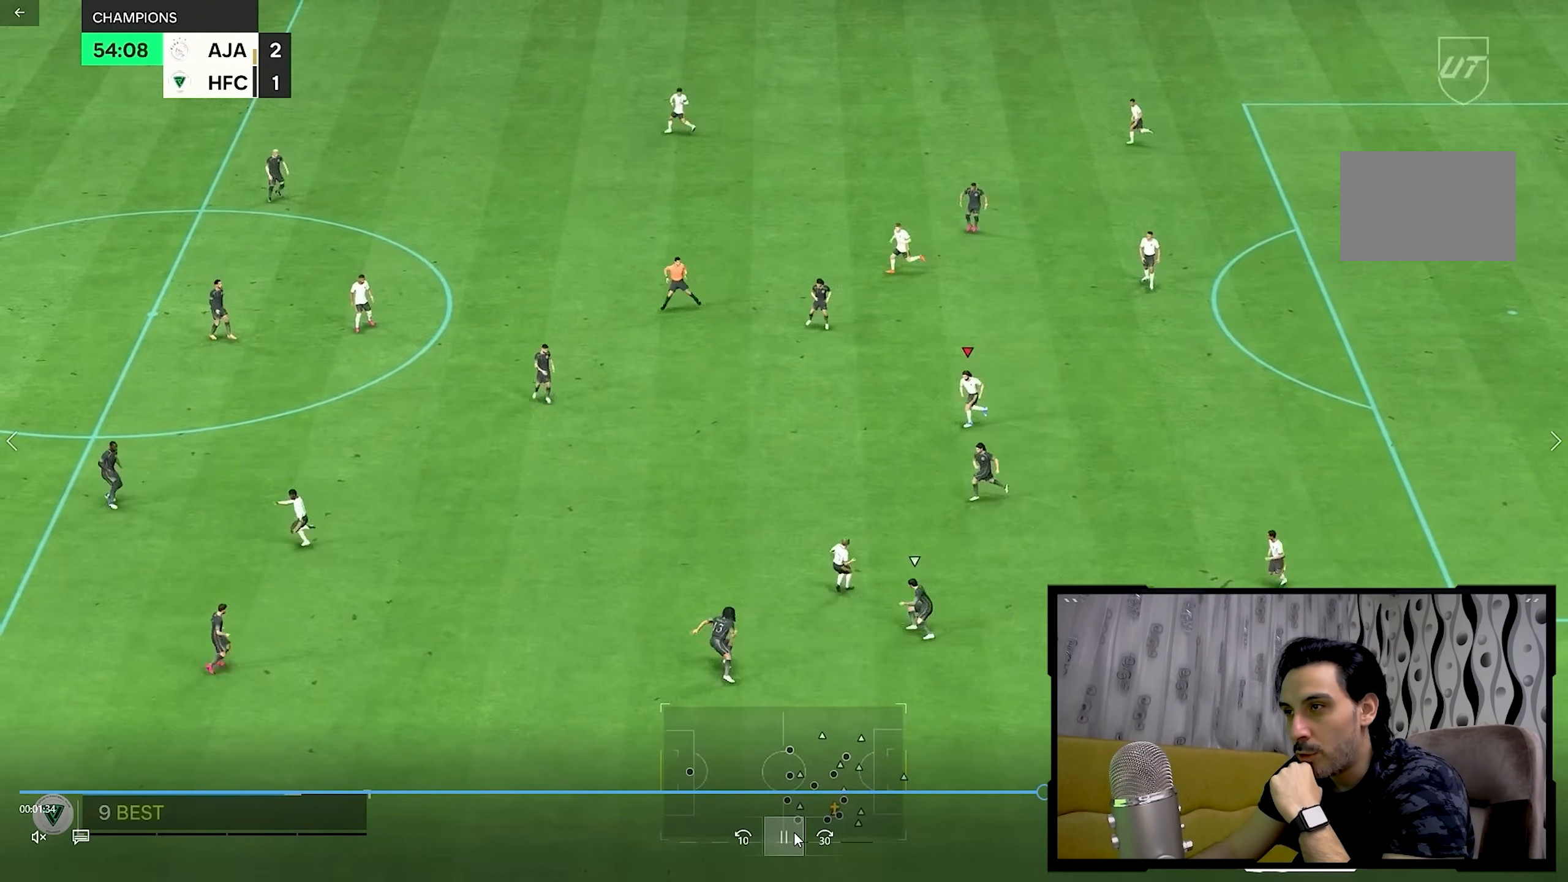
{"dt_ms": 500, "buttons": [], "left_stick": "down-left", "right_stick": "center", "events": [[117, "left_stick", "left"], [183, "left_stick", "down-left"]]}
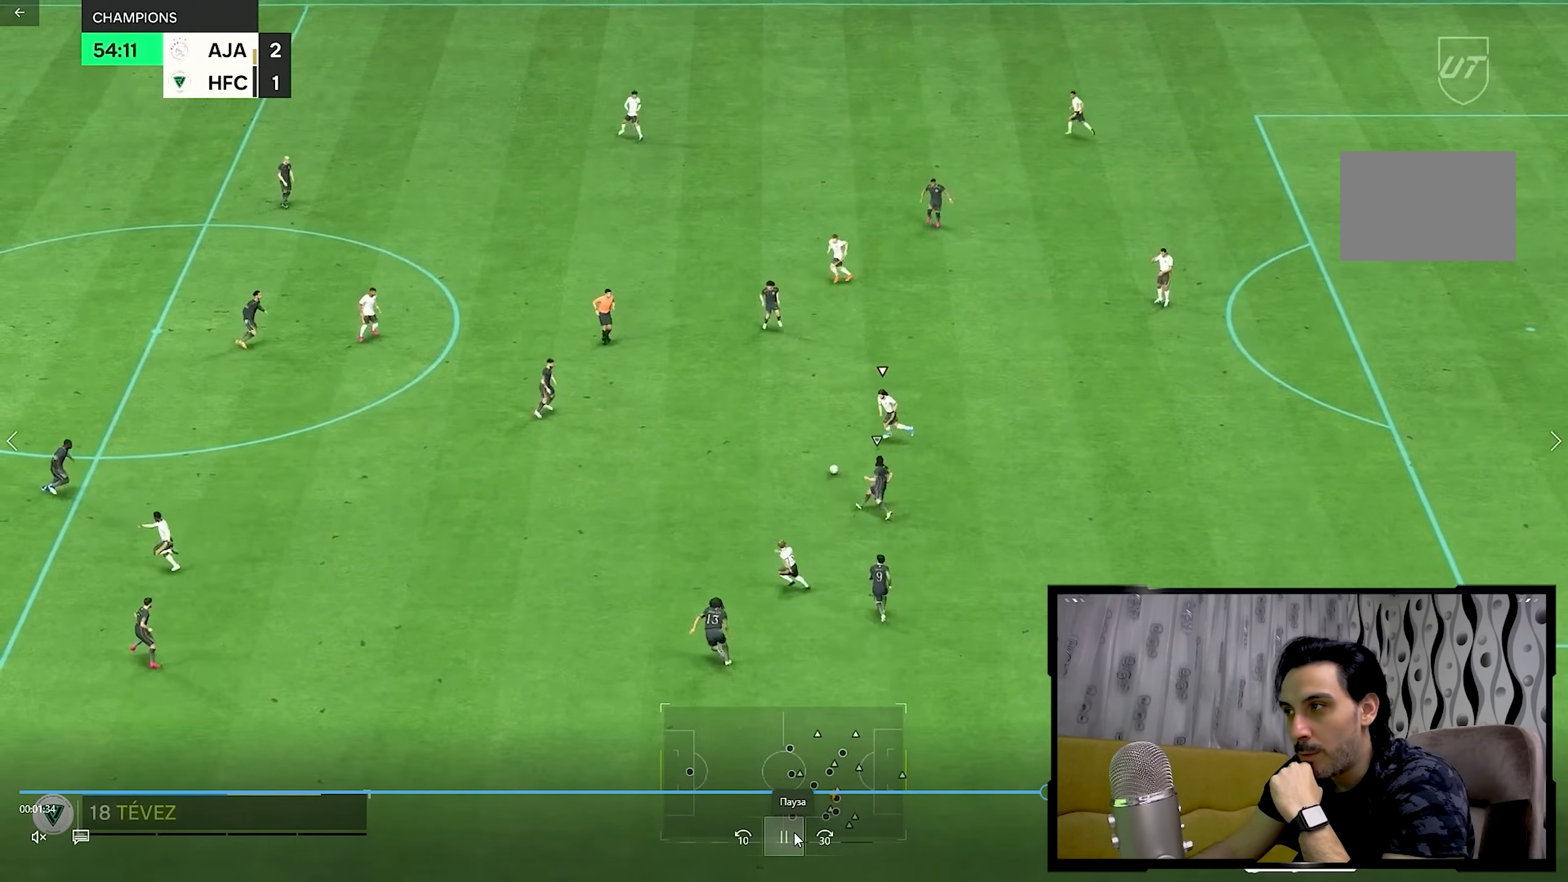
{"dt_ms": 500, "buttons": [], "left_stick": "down-left", "right_stick": "center", "events": []}
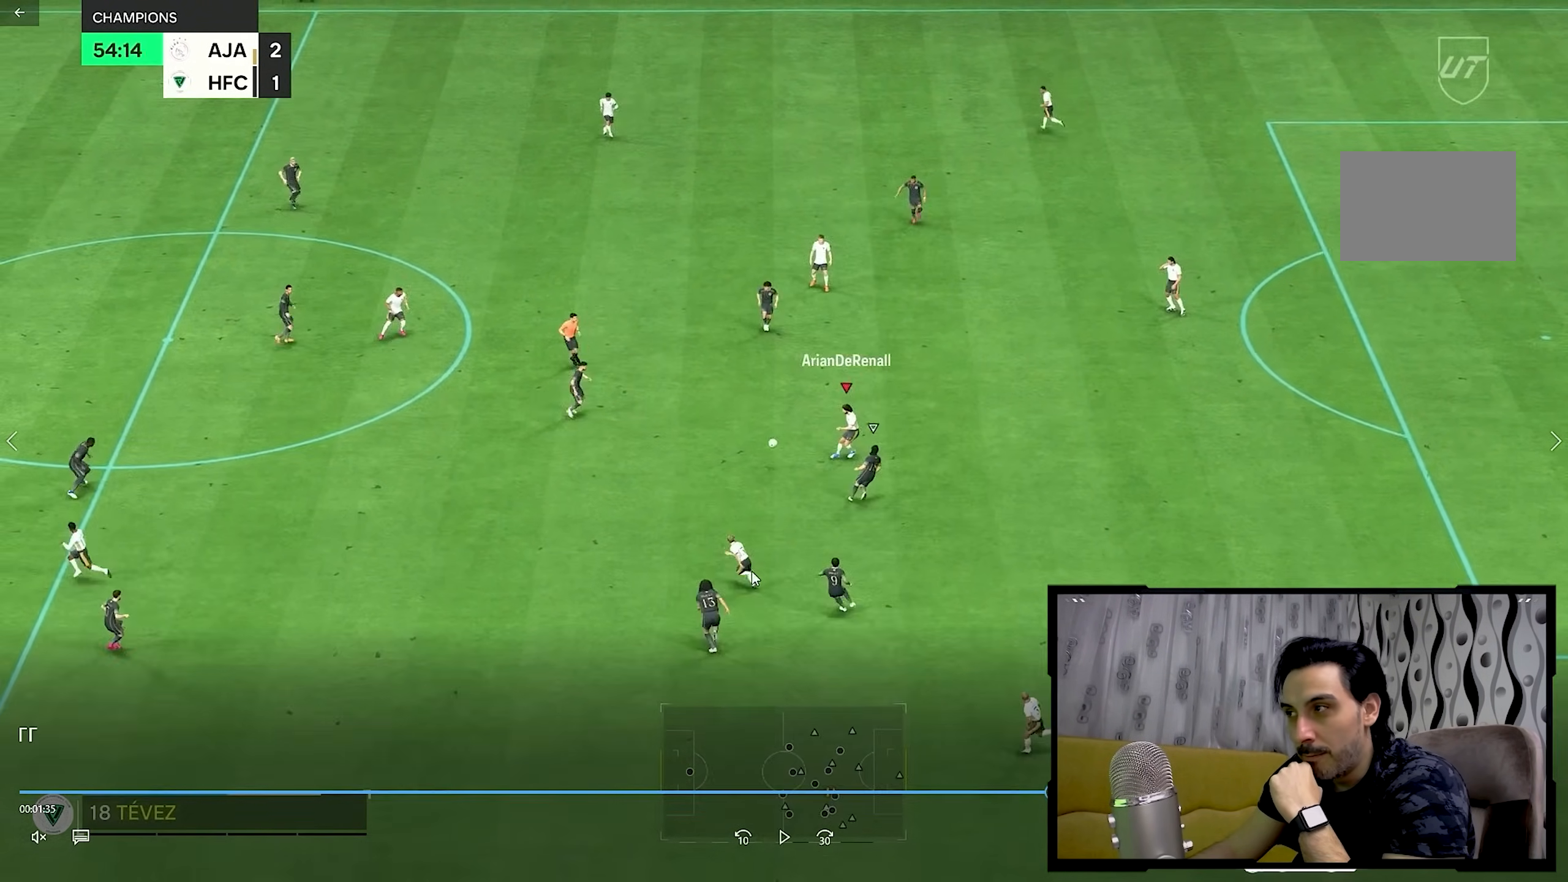
{"dt_ms": 500, "buttons": [], "left_stick": "down-left", "right_stick": "center", "events": []}
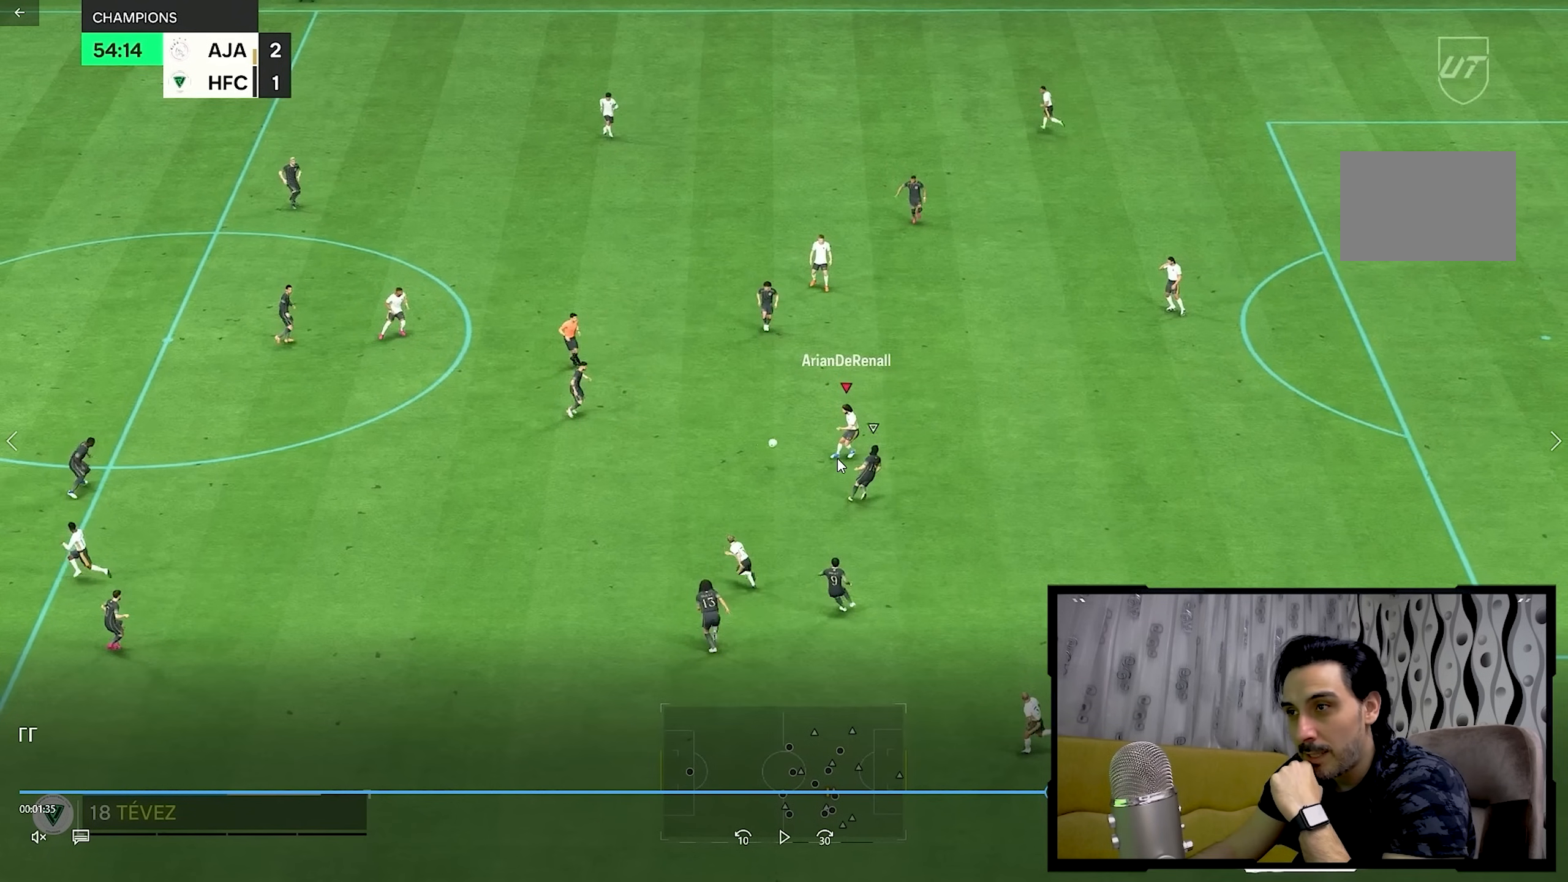
{"dt_ms": 500, "buttons": [], "left_stick": "down-left", "right_stick": "center", "events": []}
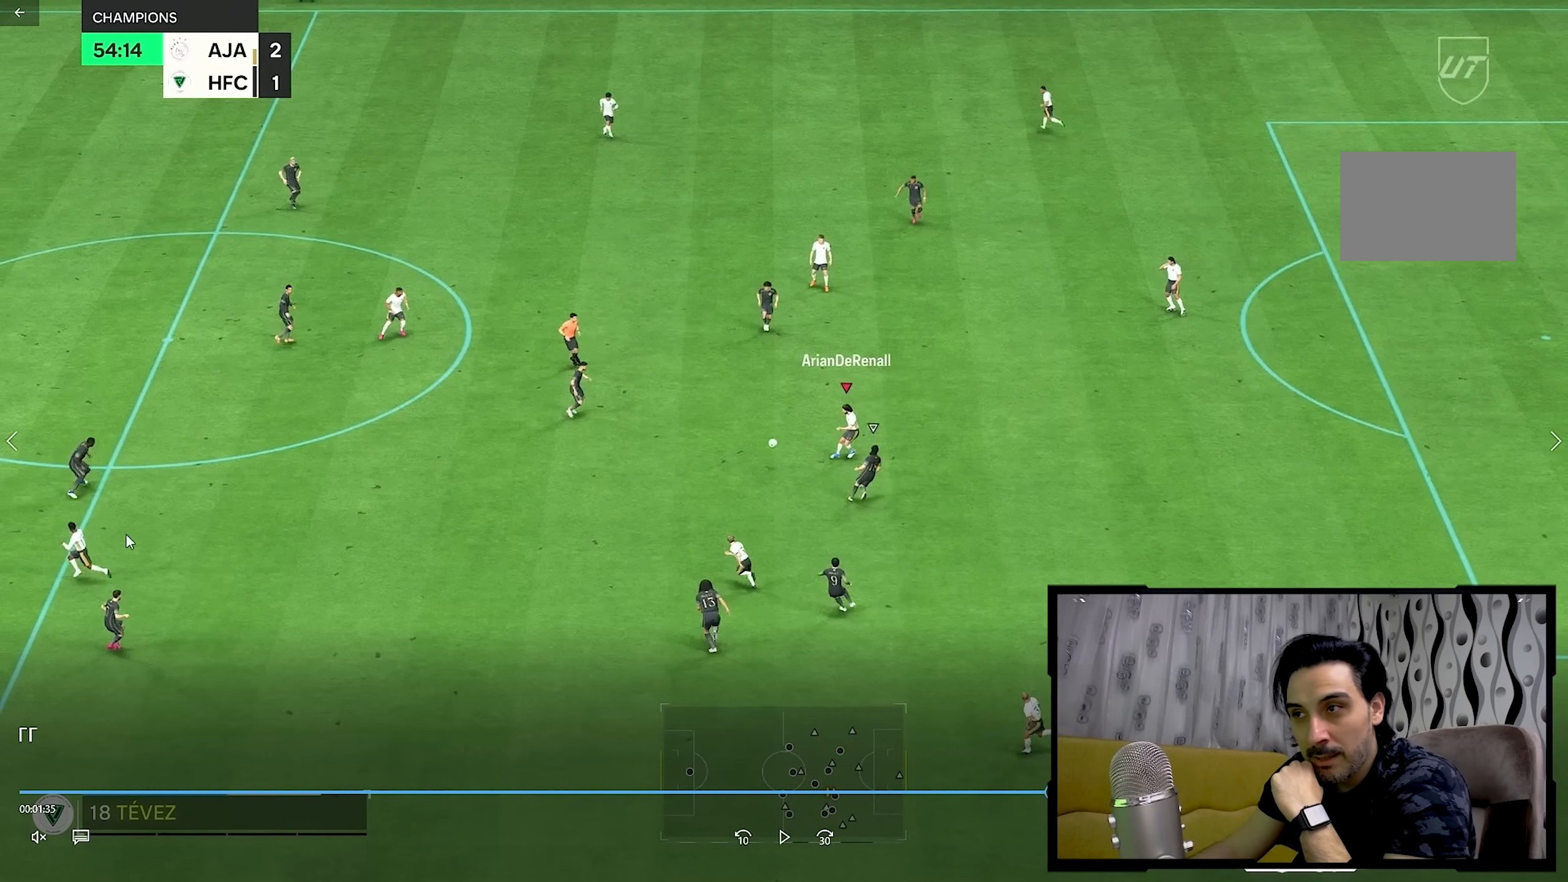
{"dt_ms": 500, "buttons": [], "left_stick": "down-left", "right_stick": "center", "events": []}
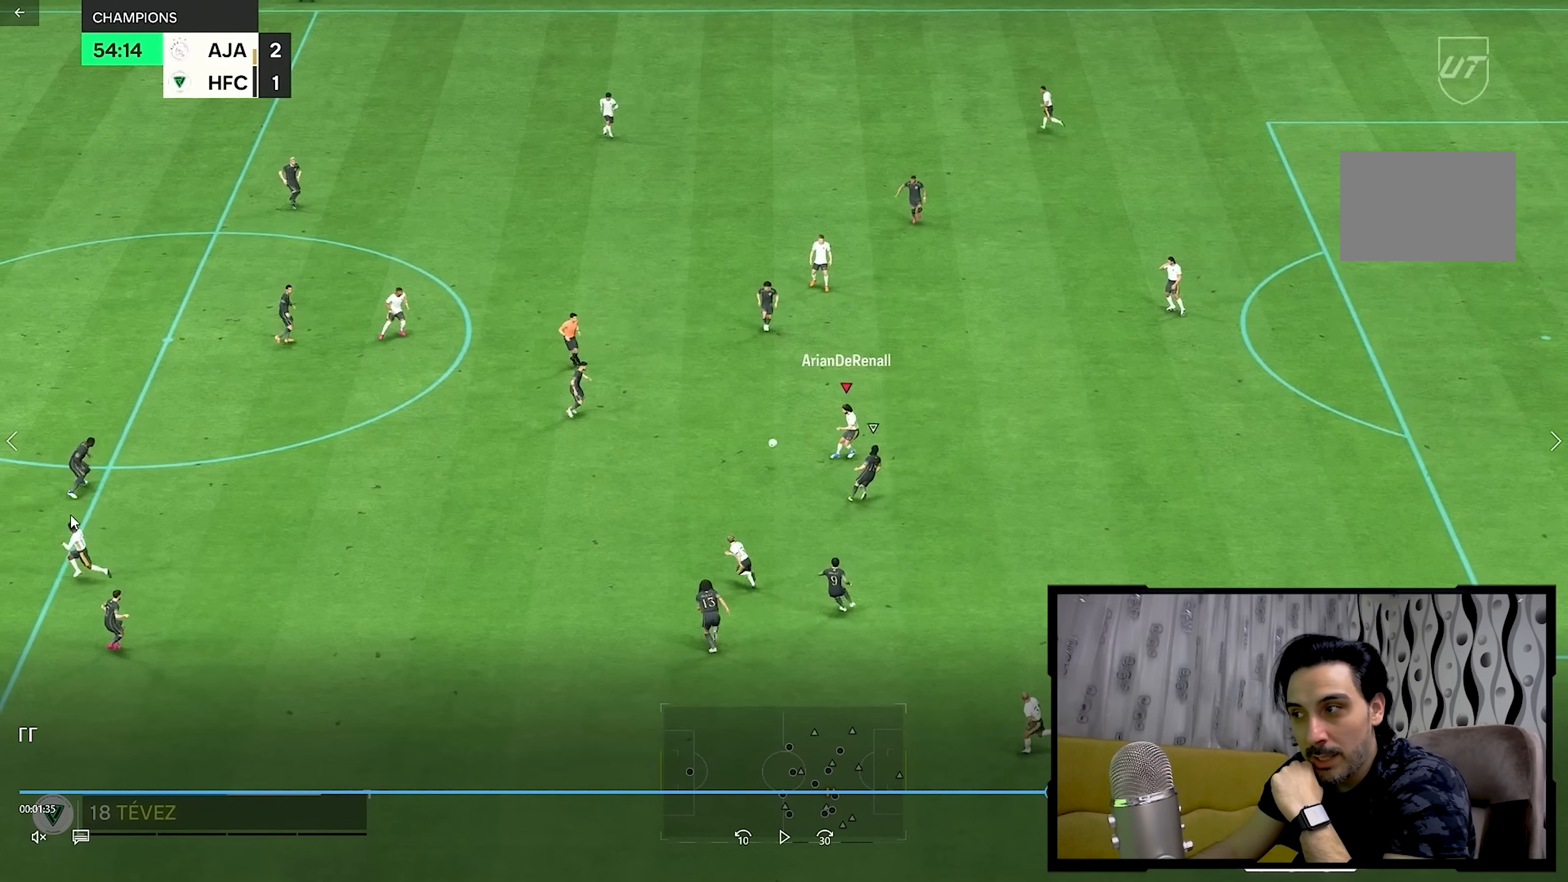
{"dt_ms": 500, "buttons": [], "left_stick": "down-left", "right_stick": "center", "events": []}
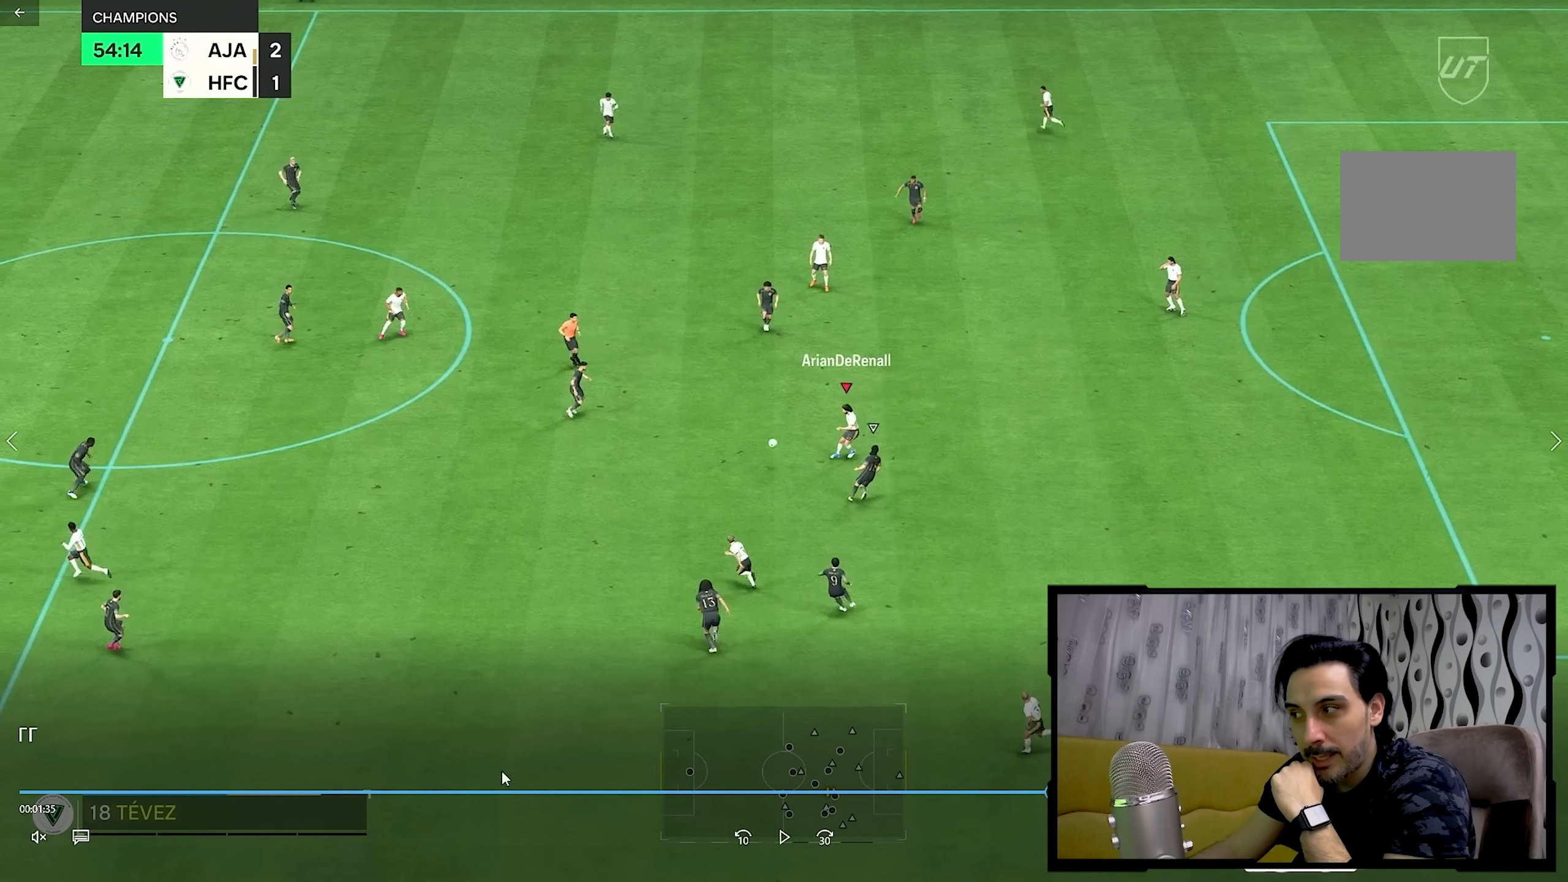
{"dt_ms": 500, "buttons": [], "left_stick": "down-left", "right_stick": "center", "events": []}
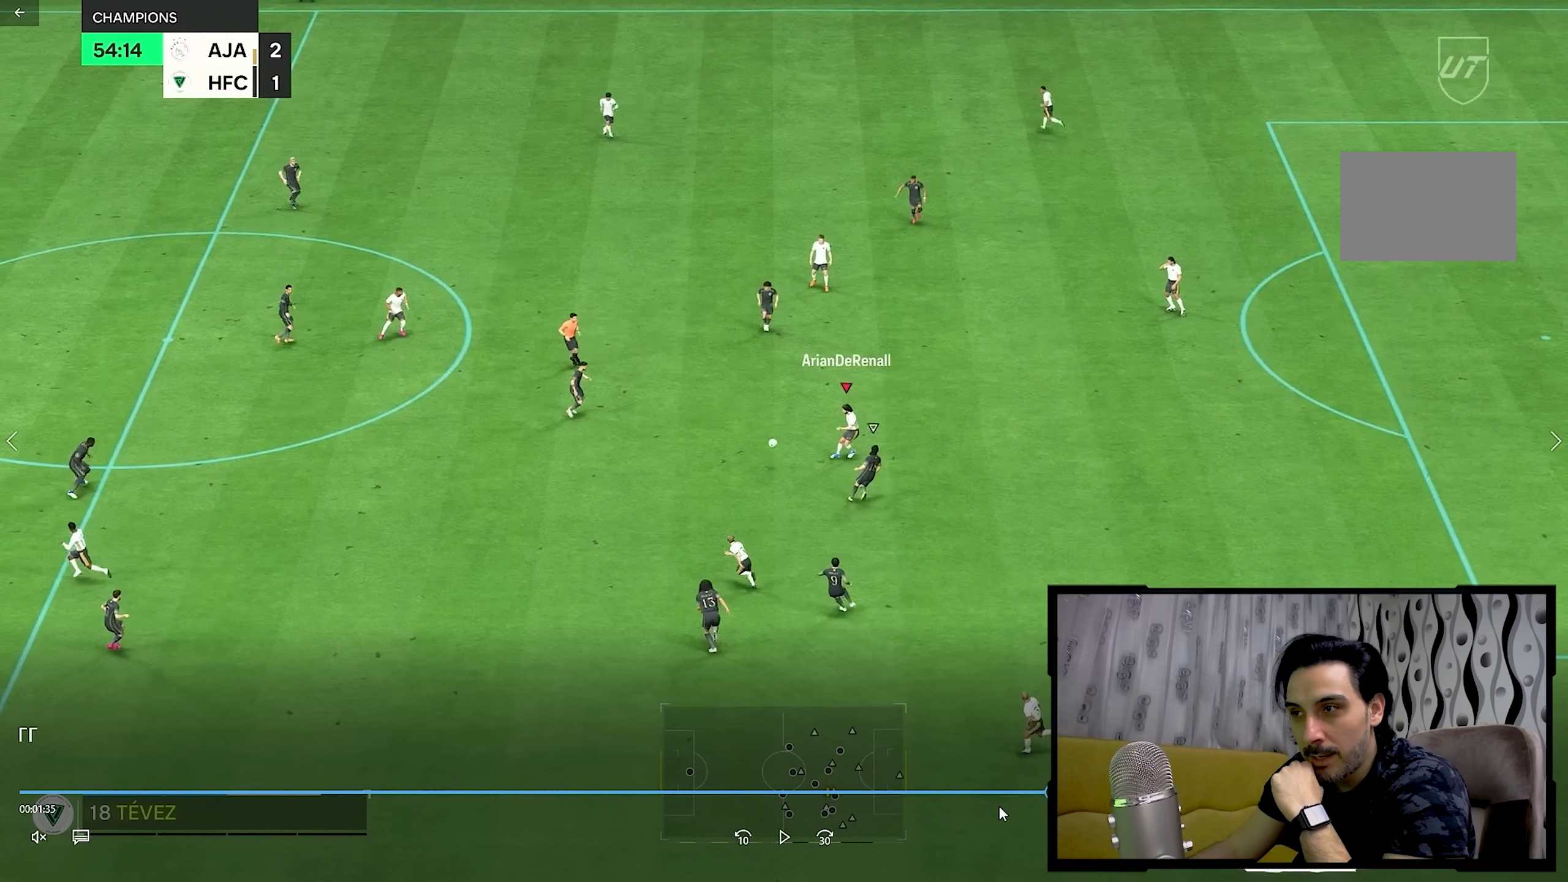
{"dt_ms": 500, "buttons": [], "left_stick": "down-left", "right_stick": "center", "events": []}
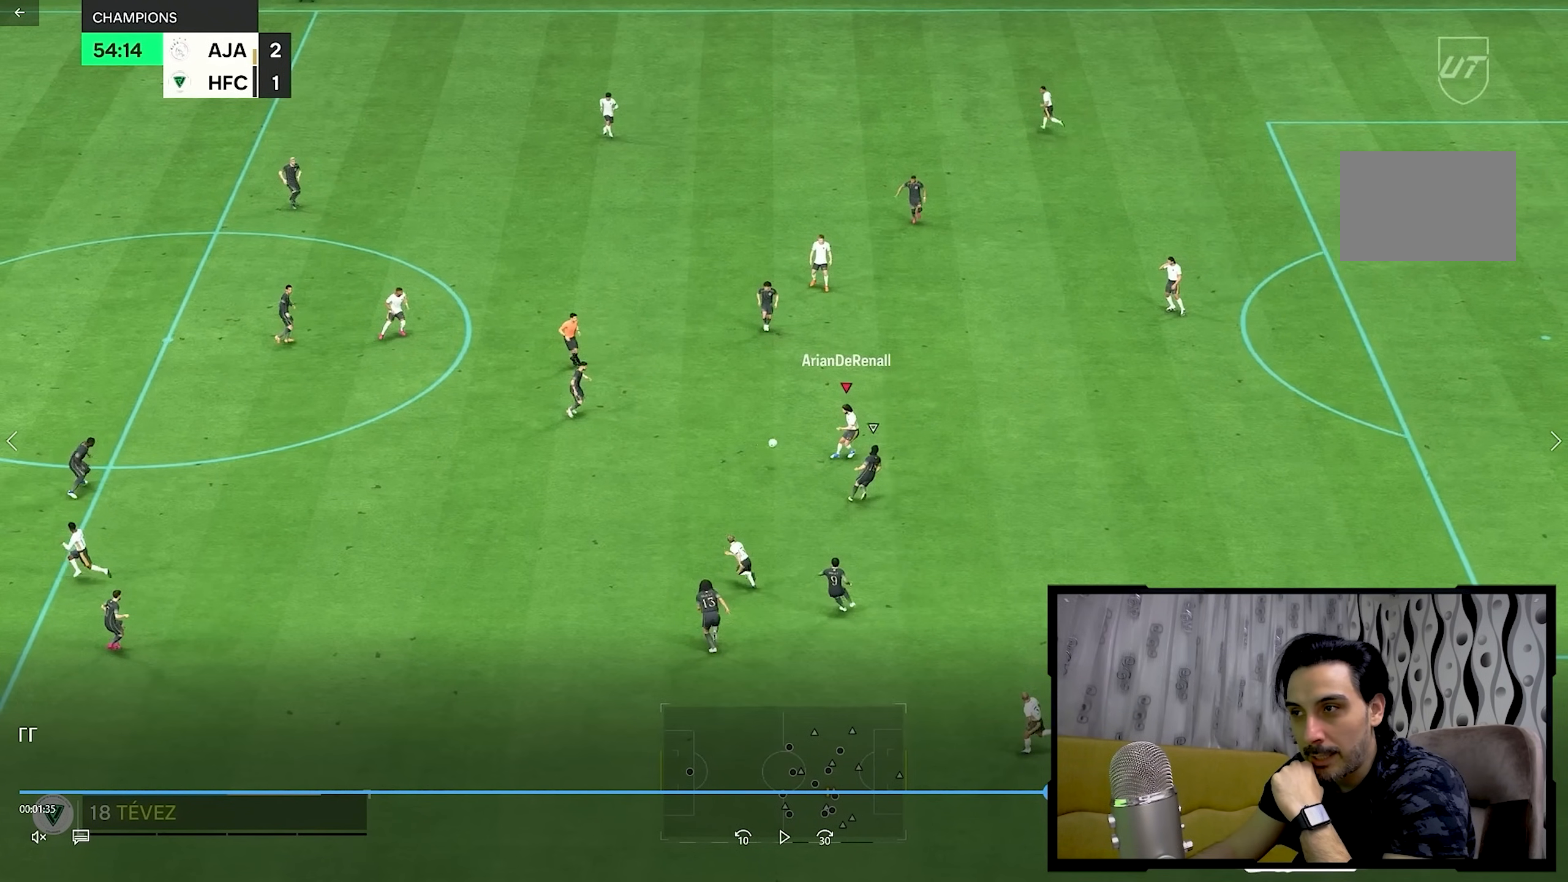
{"dt_ms": 500, "buttons": [], "left_stick": "down-left", "right_stick": "center", "events": []}
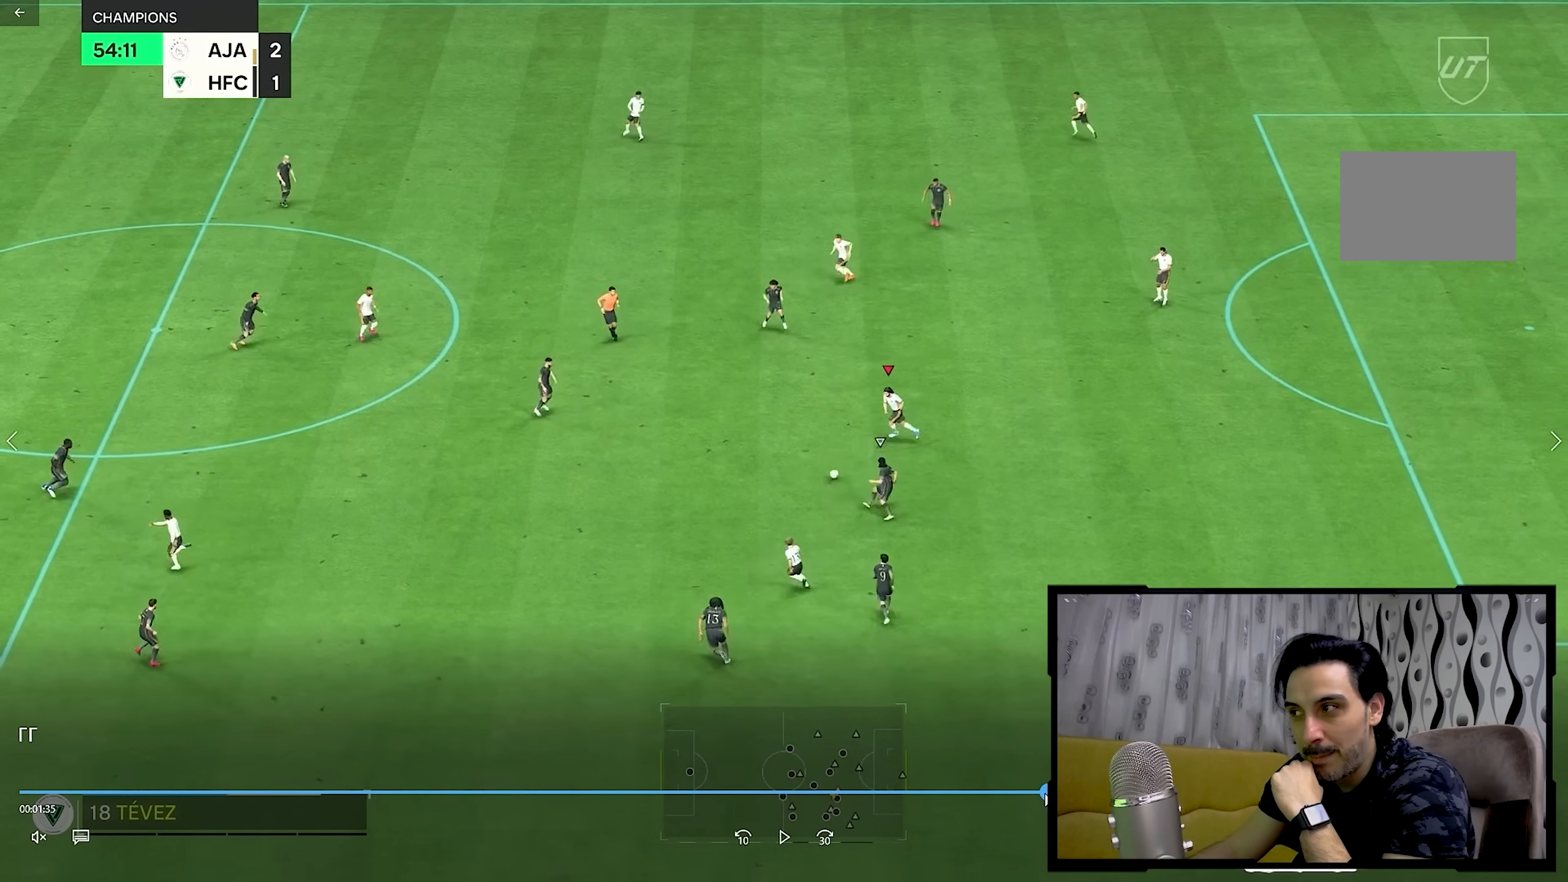
{"dt_ms": 1000, "buttons": [], "left_stick": "down-left", "right_stick": "center"}
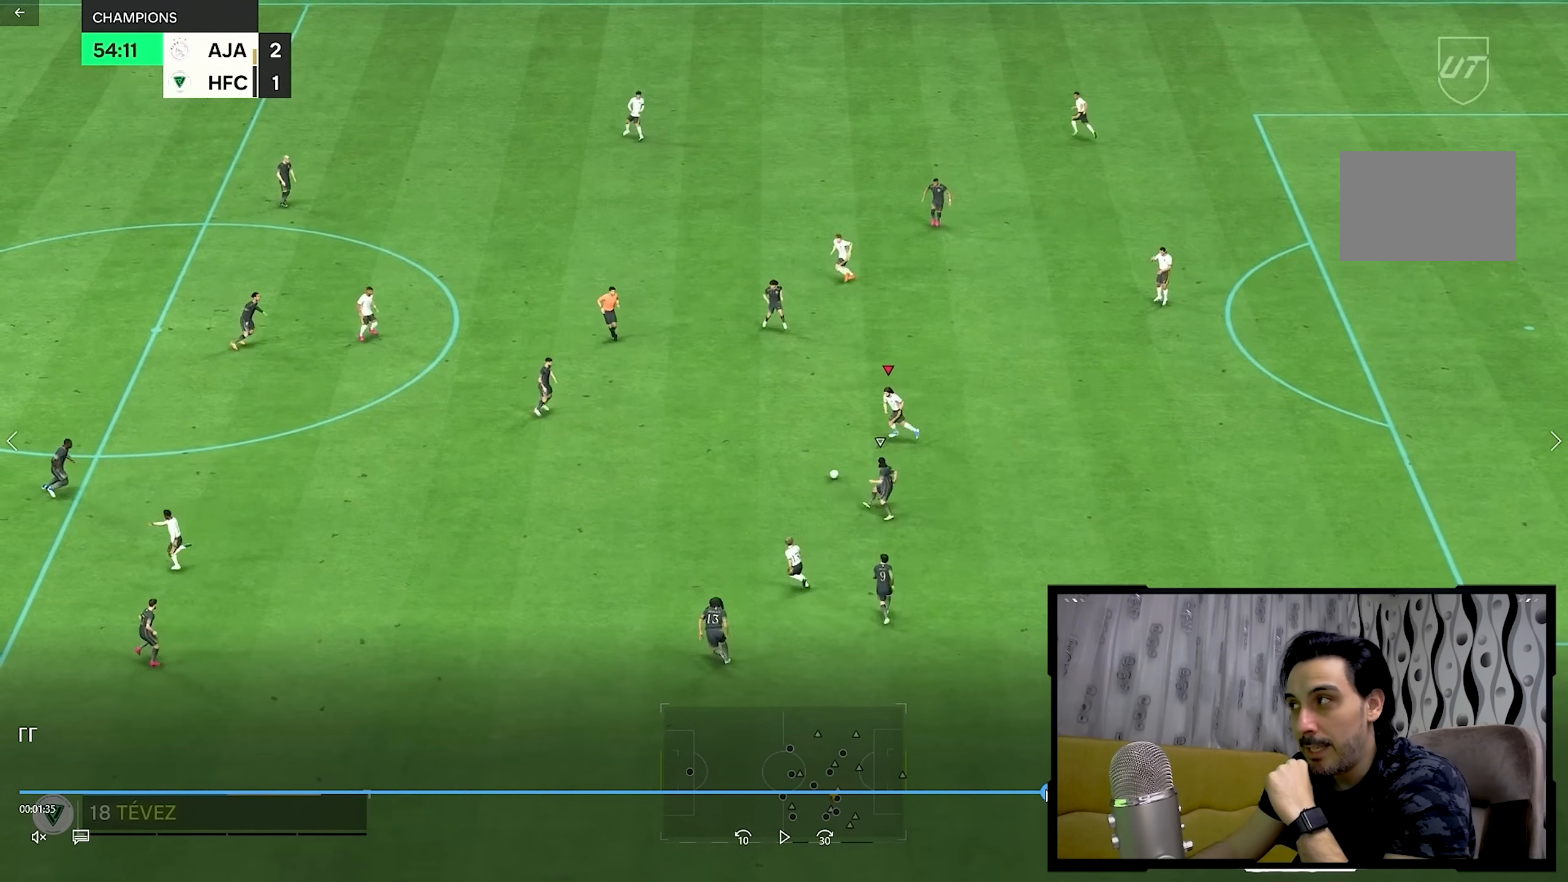
{"dt_ms": 500, "buttons": [], "left_stick": "up", "right_stick": "center", "events": [[450, "left_stick", "up"]]}
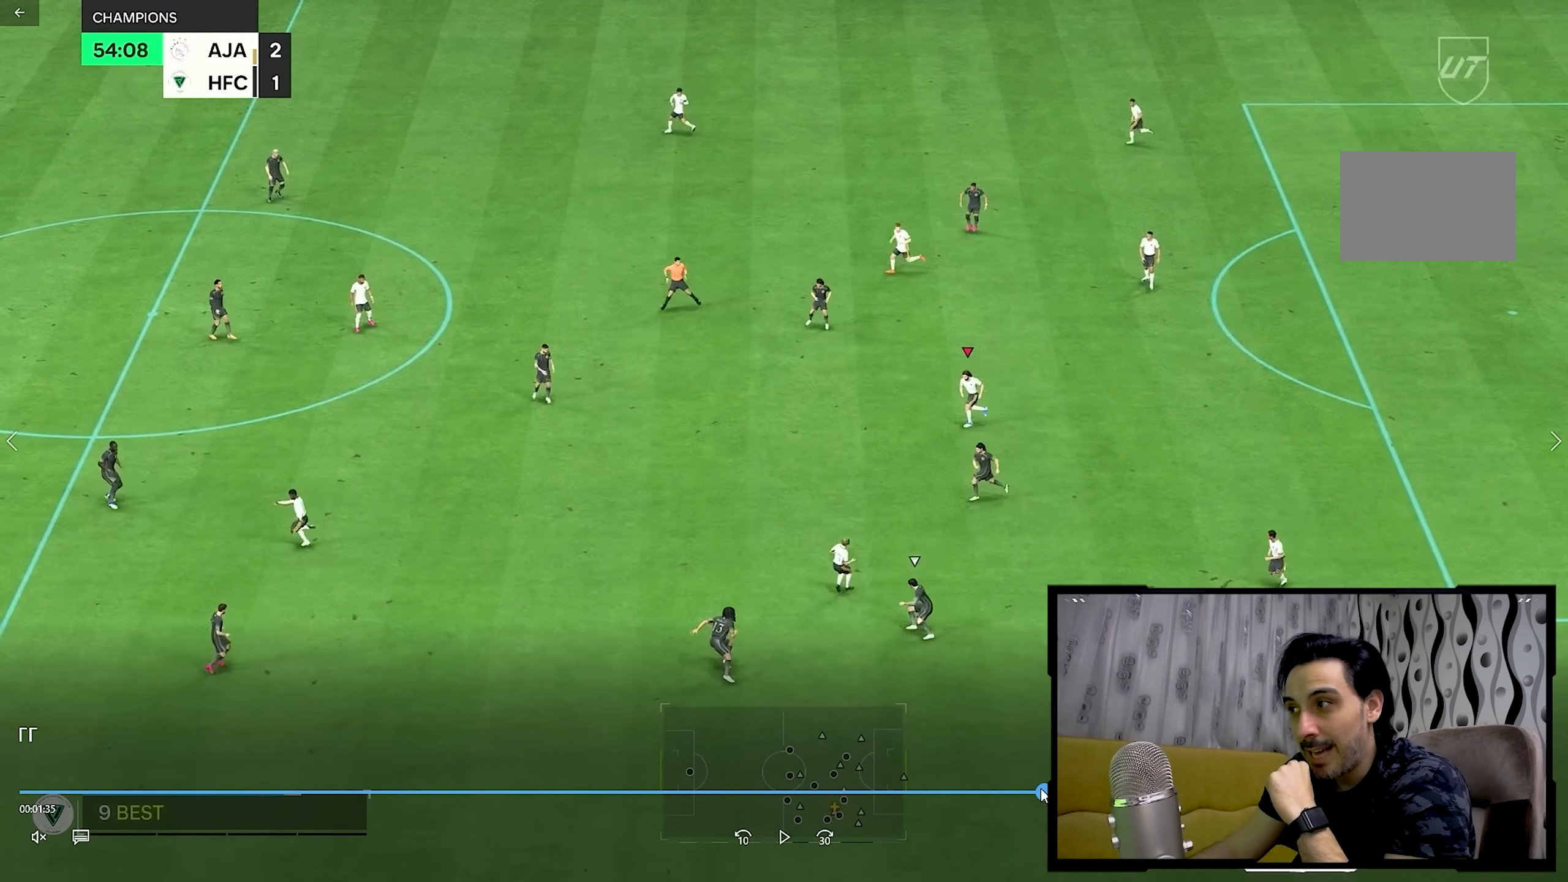
{"dt_ms": 500, "buttons": [], "left_stick": "up", "right_stick": "center", "events": []}
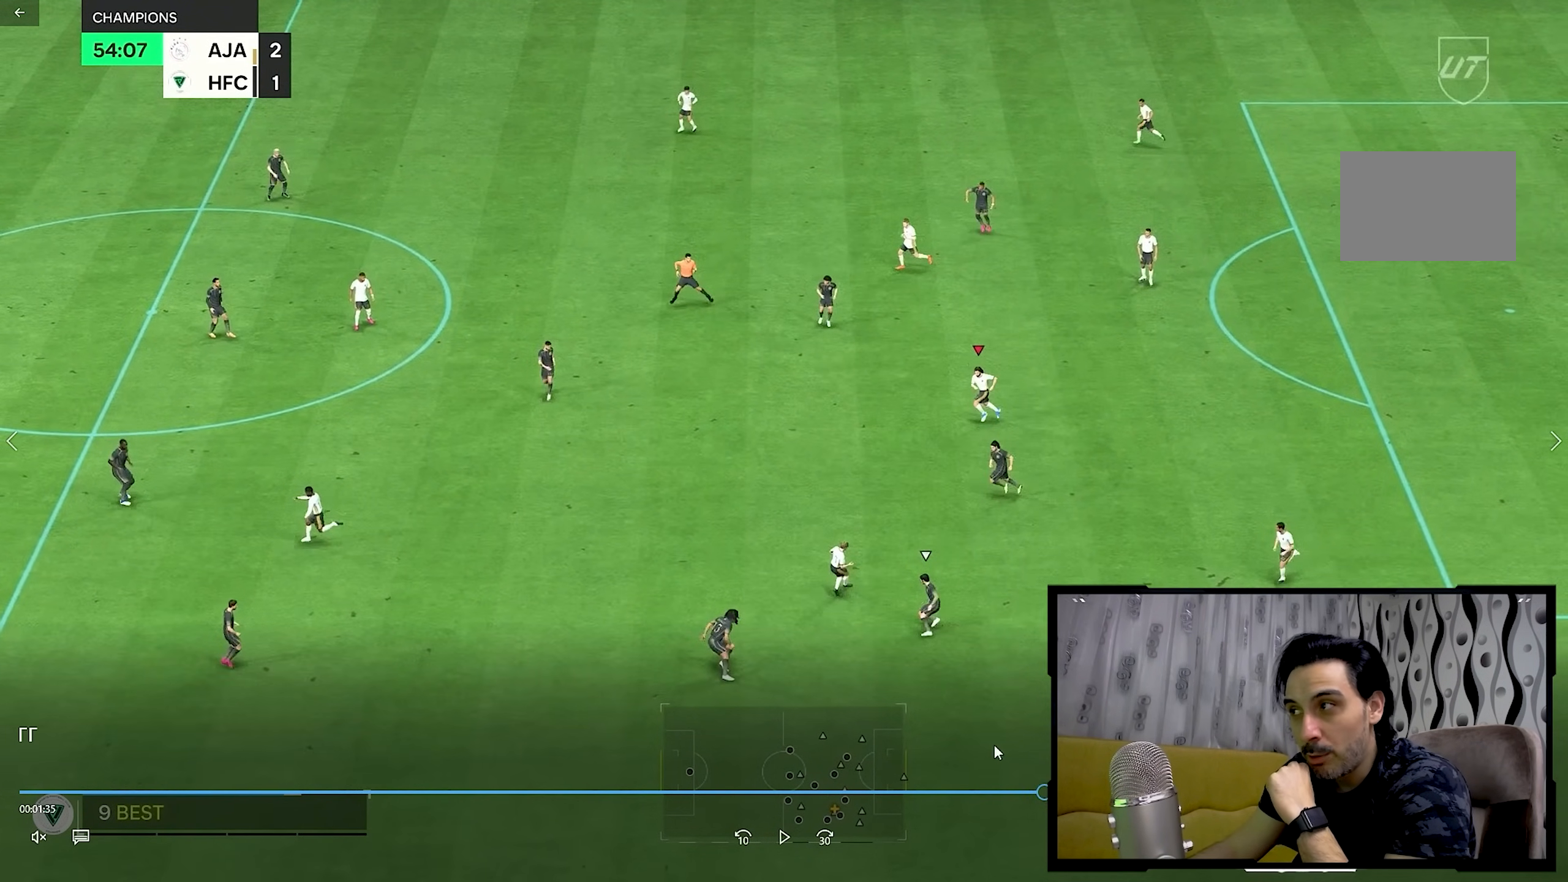
{"dt_ms": 500, "buttons": [], "left_stick": "up", "right_stick": "center", "events": []}